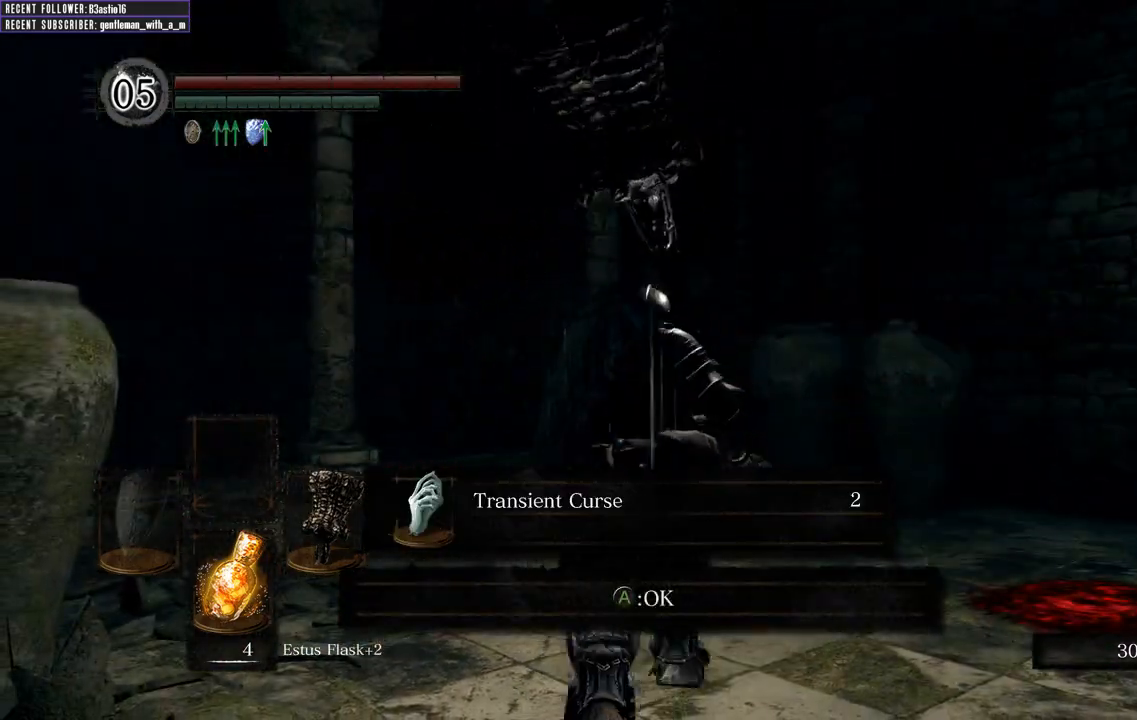
Gameplay with a controller (Xbox layout); each line is a JSON object with the inputs held at the frame after it (dt_ms = milliseconds from this image to that frame). "events" lists button and stick changes between this image and that frame as [ms after this image, input, new state], when the widget could be followed in between.
{"dt_ms": 500, "buttons": [], "left_stick": "up", "right_stick": "center", "events": [[233, "A", "down"], [350, "A", "up"]]}
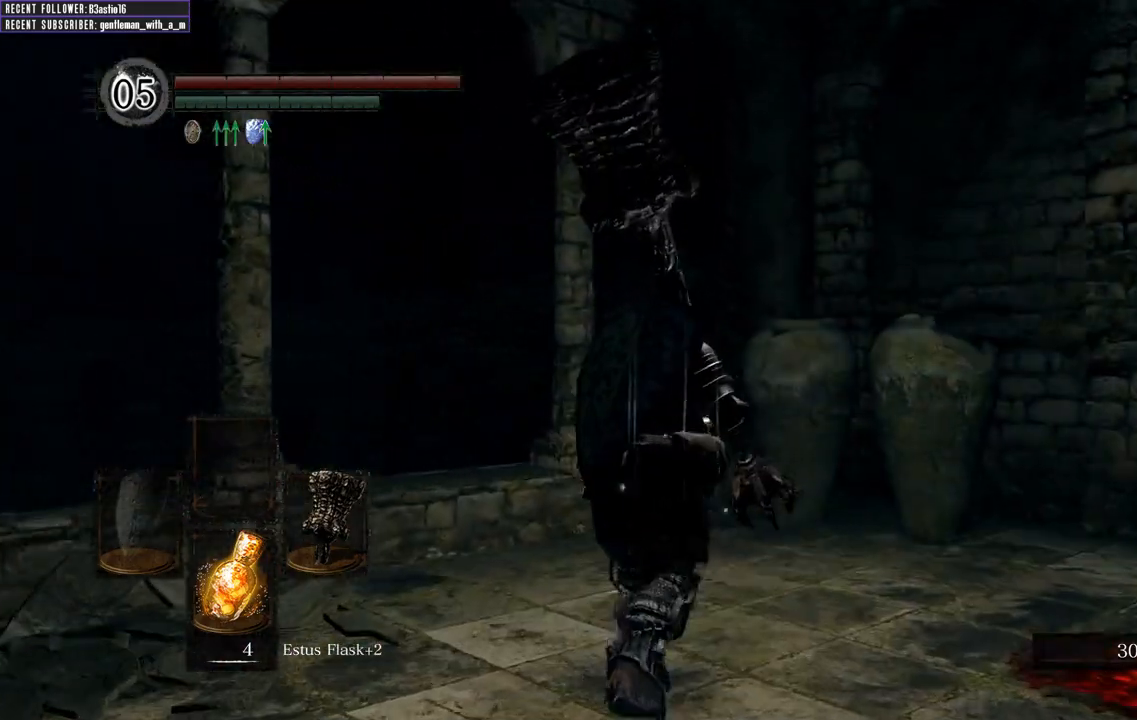
{"dt_ms": 500, "buttons": [], "left_stick": "up", "right_stick": "right", "events": [[67, "right_stick", "up-right"], [350, "right_stick", "right"]]}
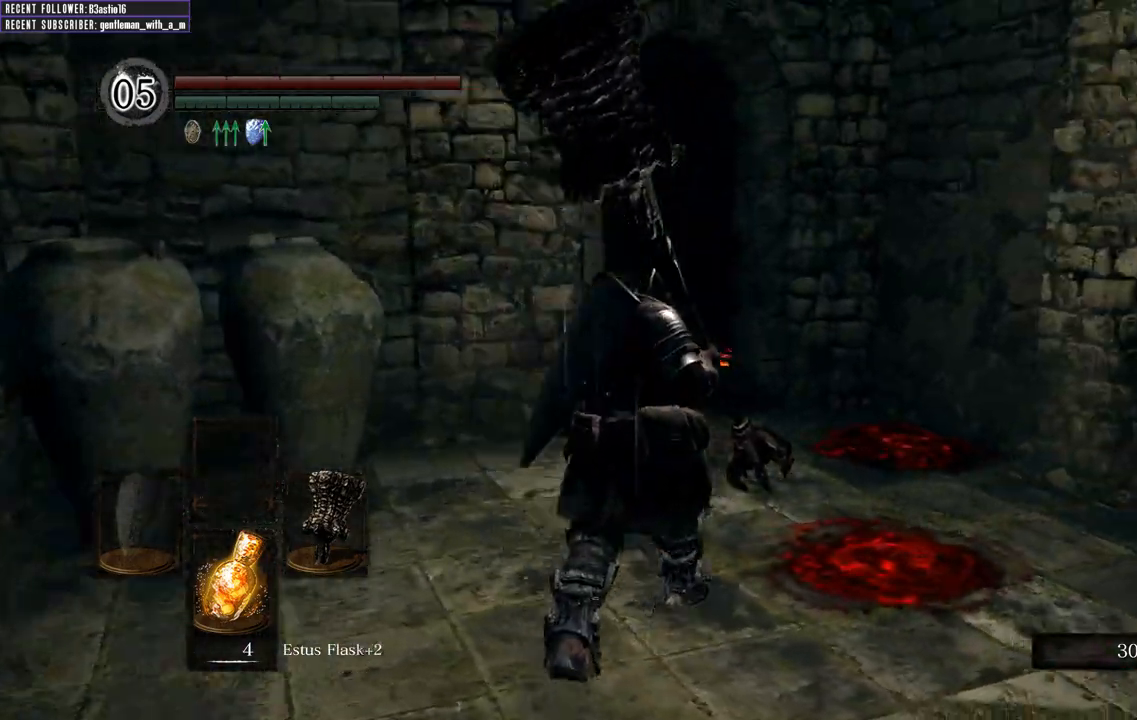
{"dt_ms": 500, "buttons": [], "left_stick": "left", "right_stick": "left", "events": [[117, "right_stick", "center"], [217, "right_stick", "left"], [350, "left_stick", "left"]]}
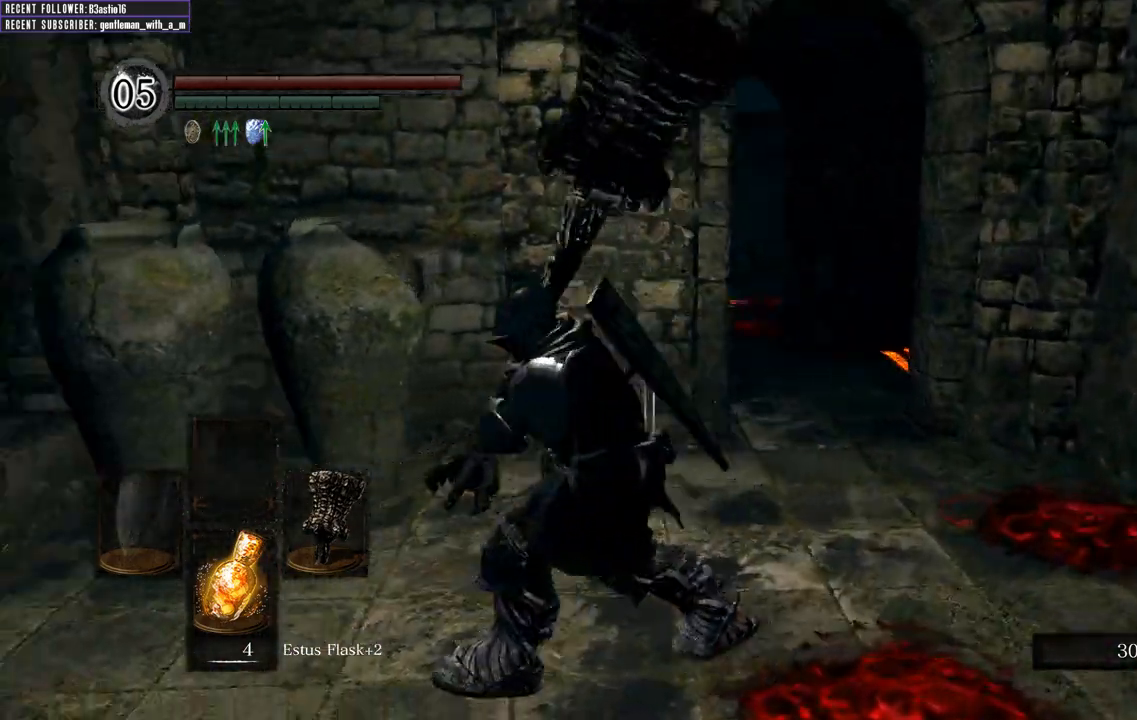
{"dt_ms": 500, "buttons": [], "left_stick": "left", "right_stick": "center", "events": [[17, "right_stick", "up-left"], [283, "right_stick", "center"]]}
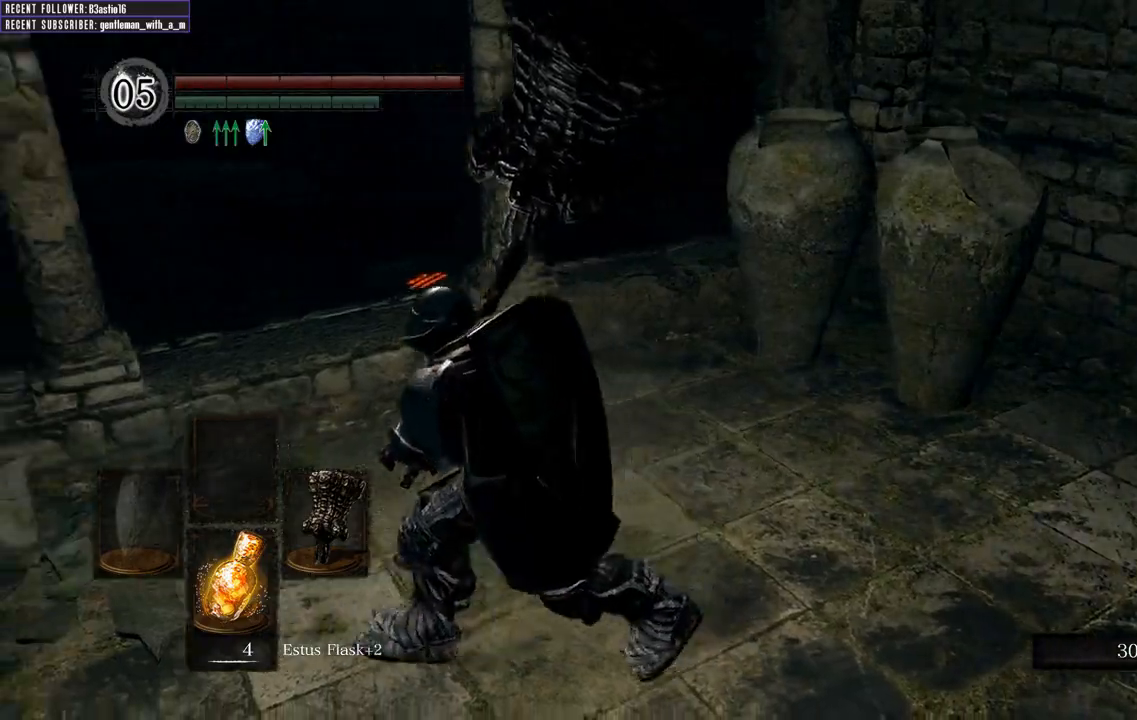
{"dt_ms": 500, "buttons": [], "left_stick": "up-left", "right_stick": "center", "events": [[33, "right_stick", "left"], [433, "left_stick", "up-left"], [467, "right_stick", "center"]]}
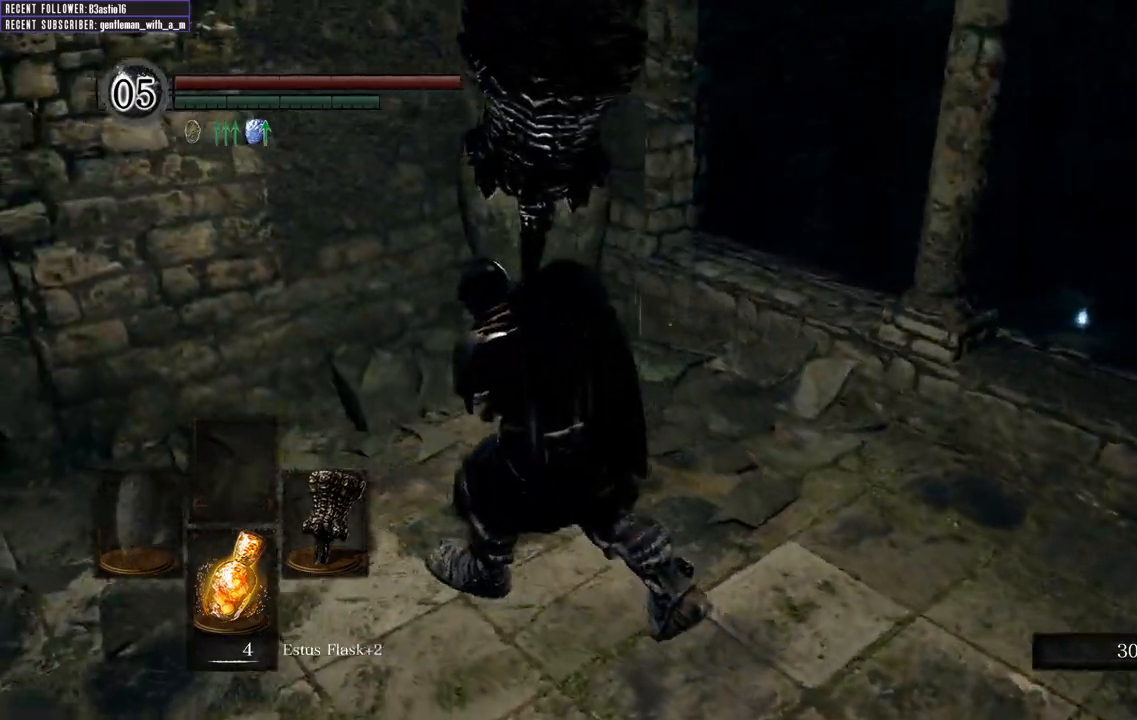
{"dt_ms": 1000, "buttons": [], "left_stick": "up", "right_stick": "center"}
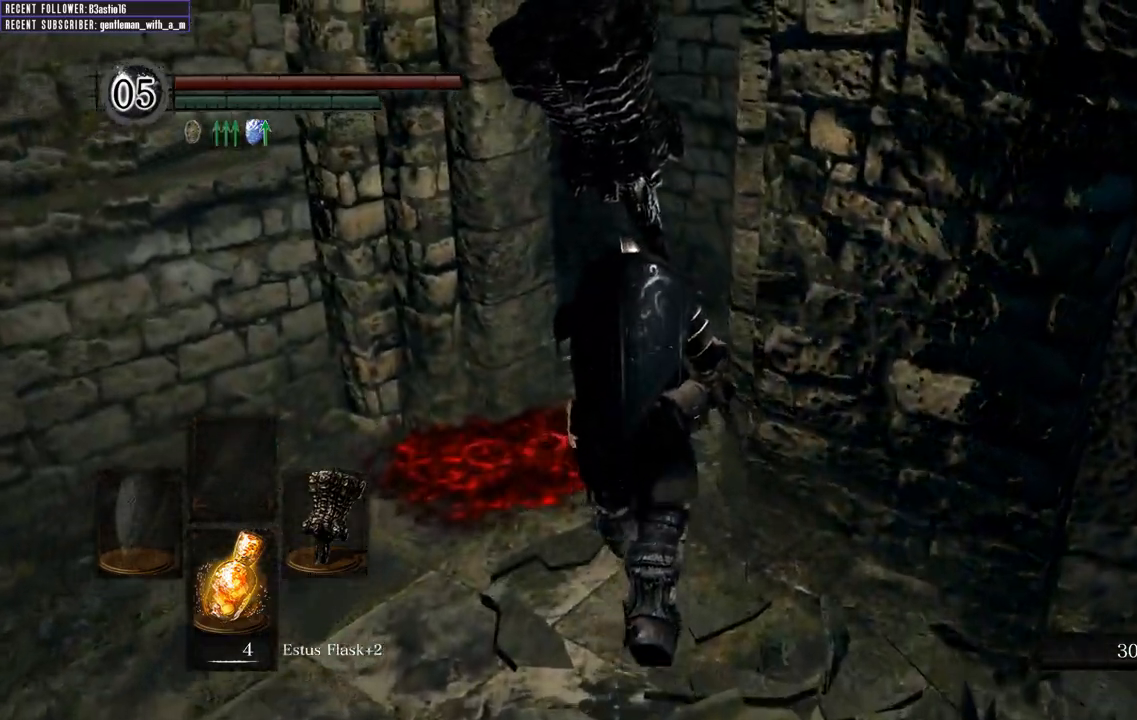
{"dt_ms": 500, "buttons": [], "left_stick": "up", "right_stick": "left", "events": [[333, "right_stick", "left"]]}
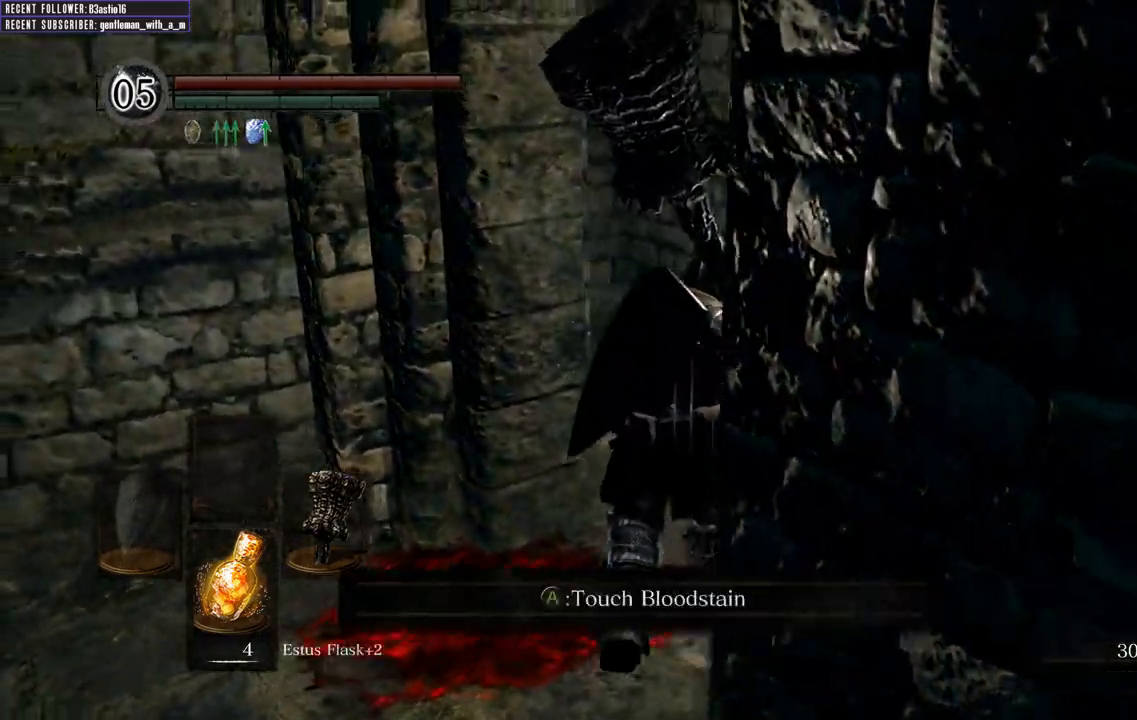
{"dt_ms": 500, "buttons": [], "left_stick": "up", "right_stick": "left", "events": [[83, "right_stick", "center"], [350, "right_stick", "left"], [367, "L2", "down"], [467, "L2", "up"]]}
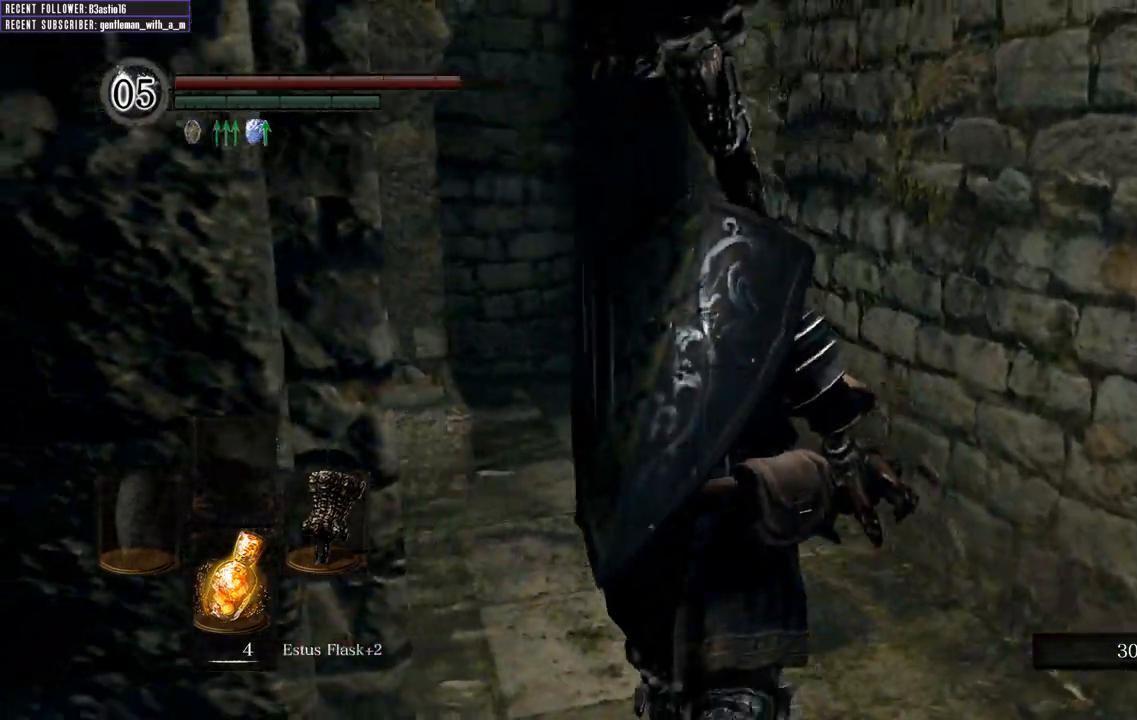
{"dt_ms": 500, "buttons": [], "left_stick": "up", "right_stick": "center", "events": [[83, "right_stick", "center"], [200, "right_stick", "left"], [383, "right_stick", "center"]]}
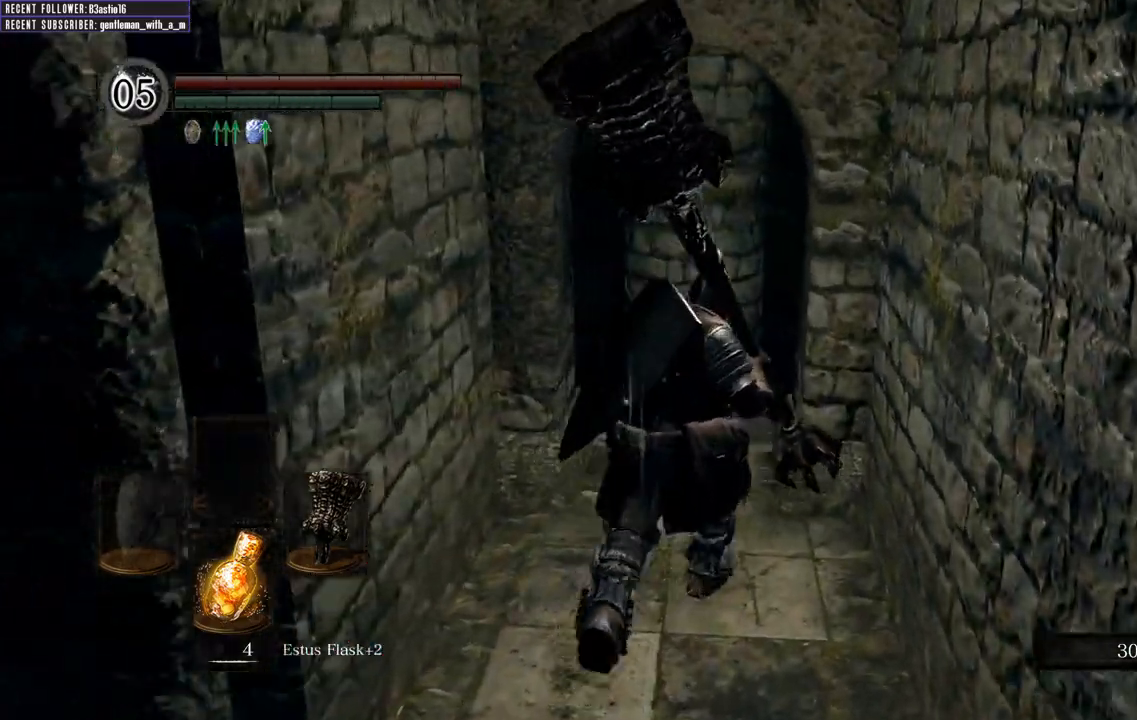
{"dt_ms": 500, "buttons": [], "left_stick": "up", "right_stick": "center", "events": [[67, "right_stick", "up"], [300, "right_stick", "center"]]}
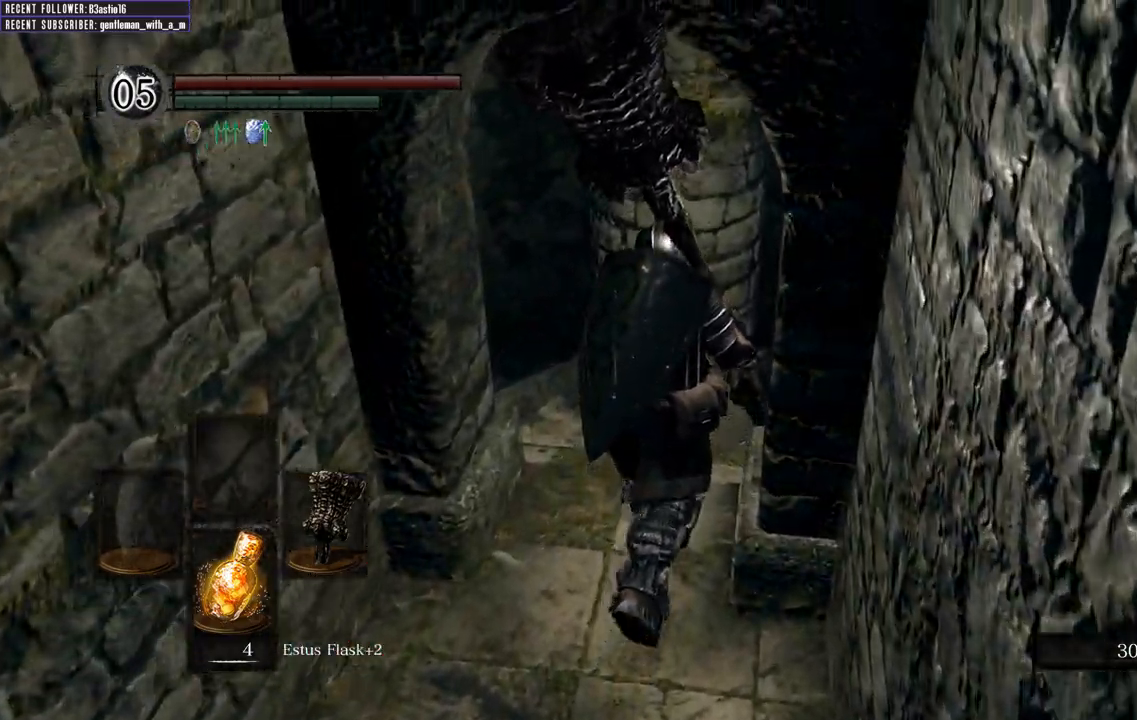
{"dt_ms": 500, "buttons": [], "left_stick": "up", "right_stick": "center", "events": [[100, "right_stick", "up-left"], [333, "right_stick", "center"], [350, "left_stick", "up-left"], [500, "left_stick", "up"]]}
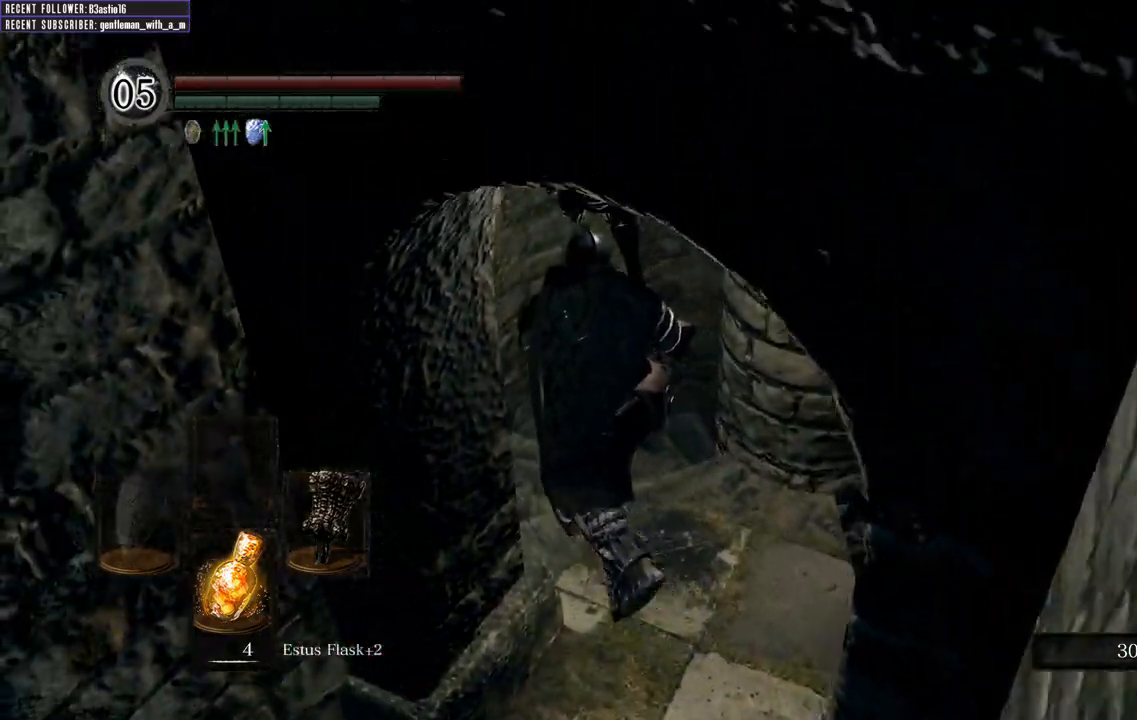
{"dt_ms": 500, "buttons": ["B"], "left_stick": "up", "right_stick": "up-right", "events": [[33, "B", "down"], [200, "right_stick", "up-right"]]}
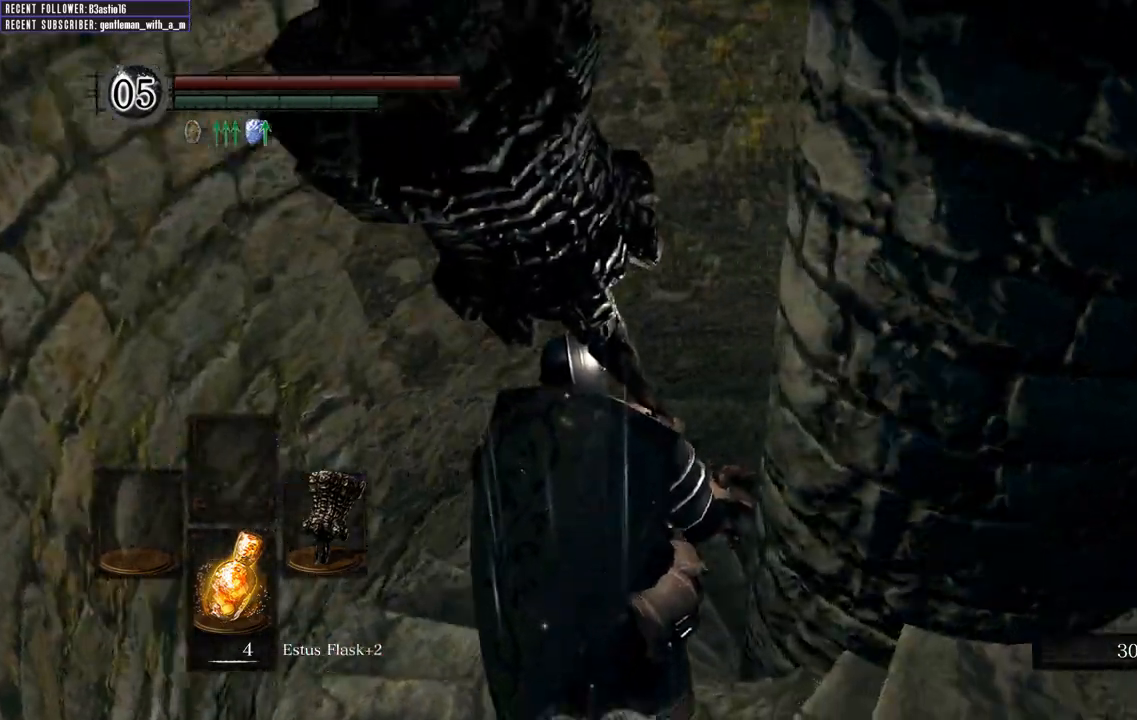
{"dt_ms": 500, "buttons": ["B"], "left_stick": "up", "right_stick": "up-right", "events": []}
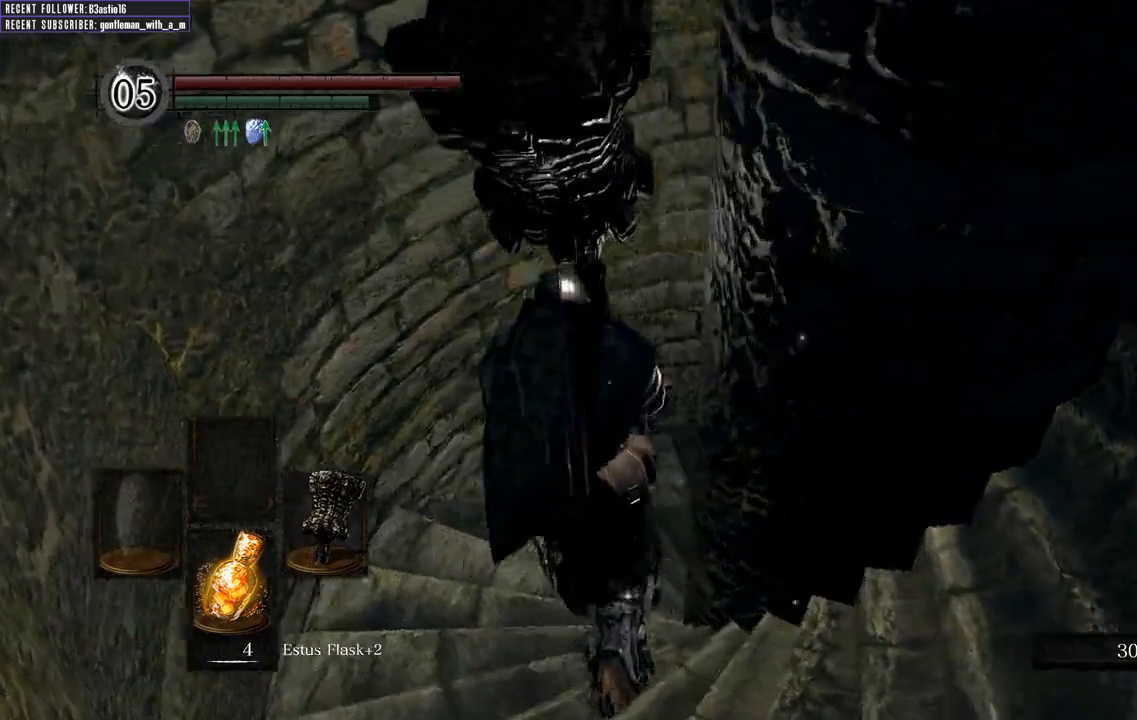
{"dt_ms": 500, "buttons": ["B"], "left_stick": "up", "right_stick": "up-right", "events": []}
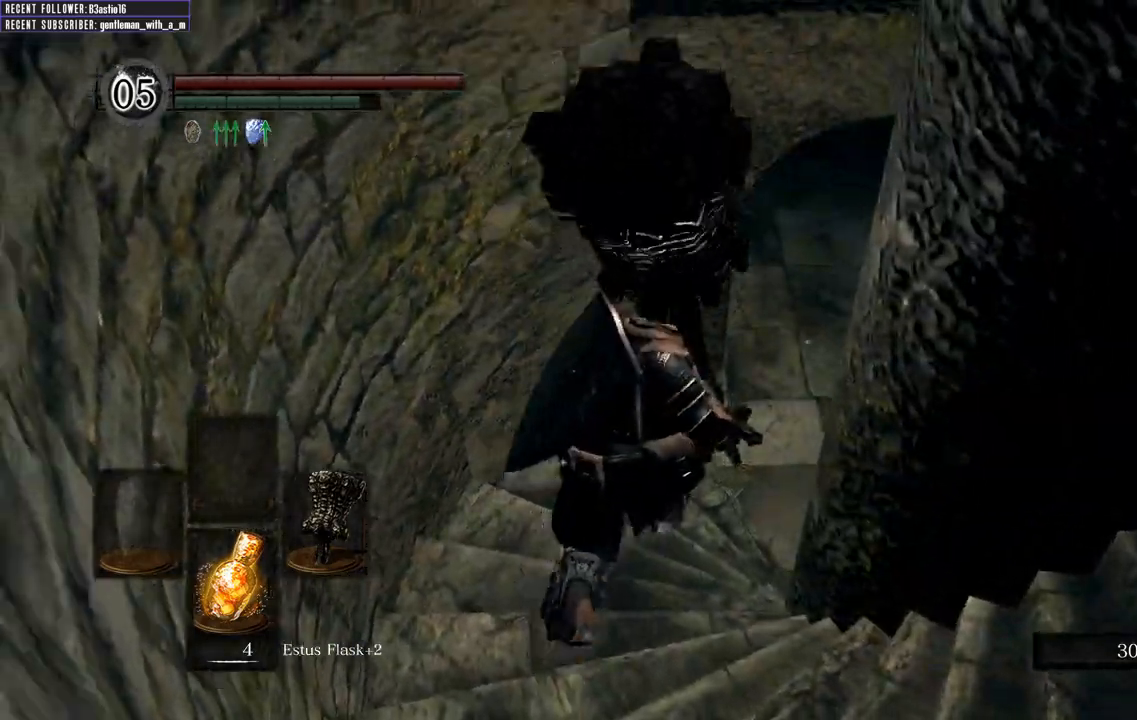
{"dt_ms": 500, "buttons": ["B"], "left_stick": "up", "right_stick": "right", "events": [[333, "right_stick", "right"]]}
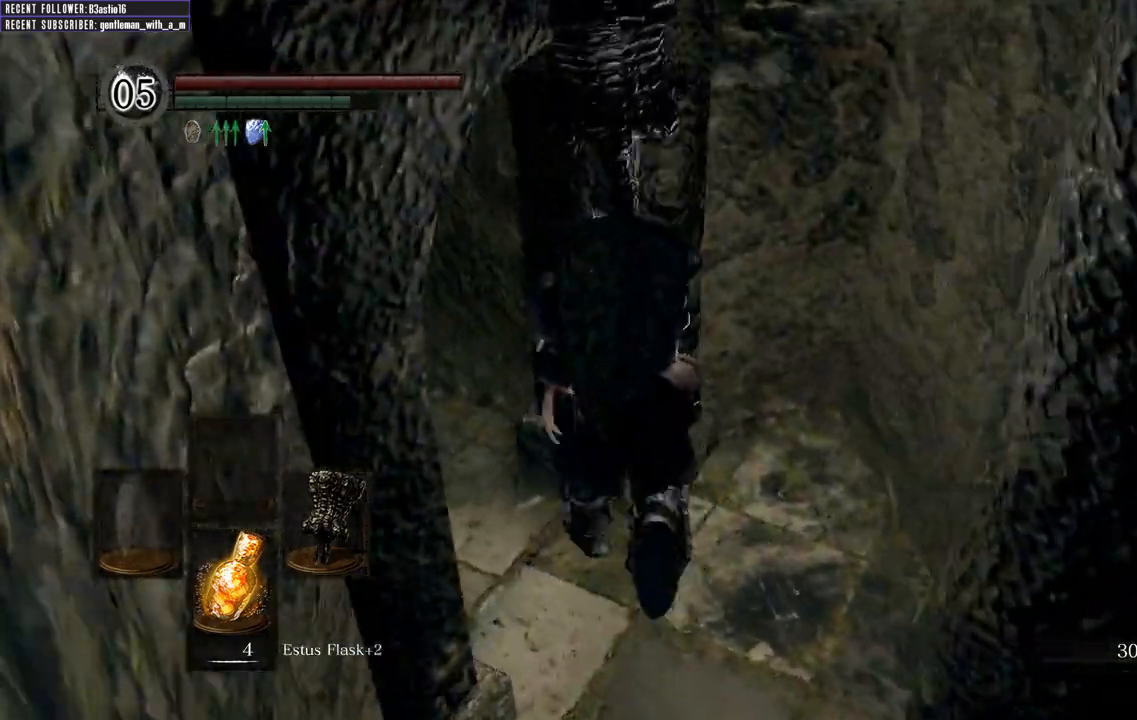
{"dt_ms": 500, "buttons": [], "left_stick": "up-left", "right_stick": "left", "events": [[33, "B", "up"], [50, "left_stick", "up-left"], [317, "right_stick", "left"]]}
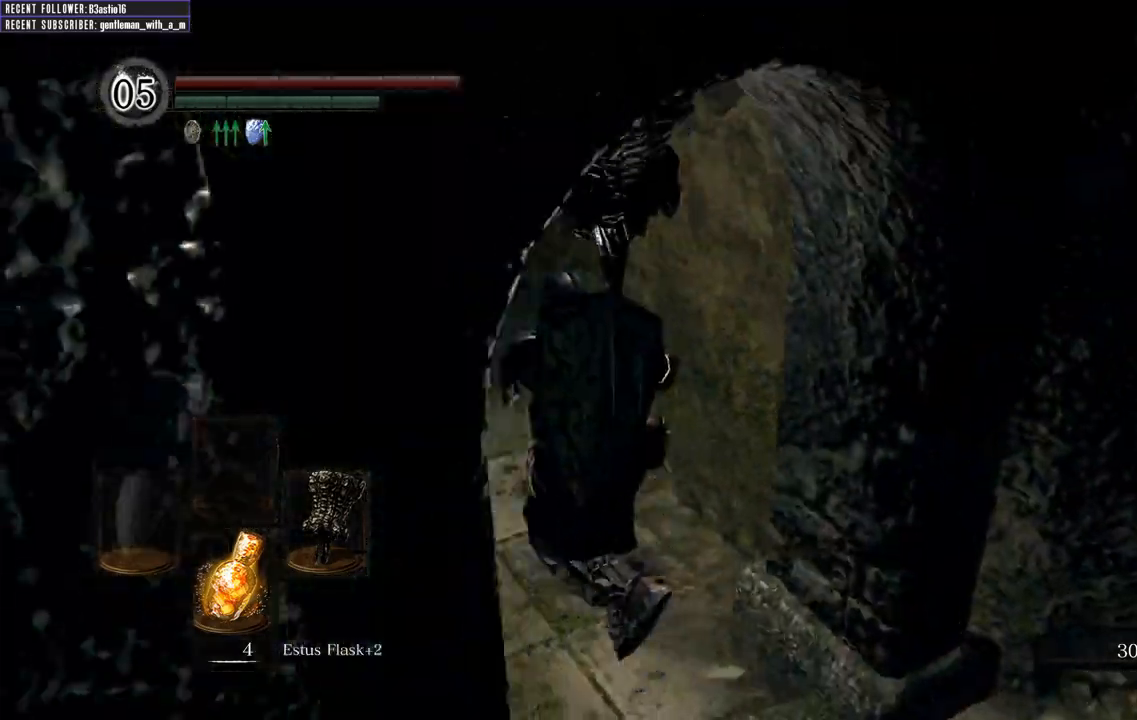
{"dt_ms": 500, "buttons": [], "left_stick": "up", "right_stick": "center", "events": [[167, "right_stick", "center"], [233, "left_stick", "up"]]}
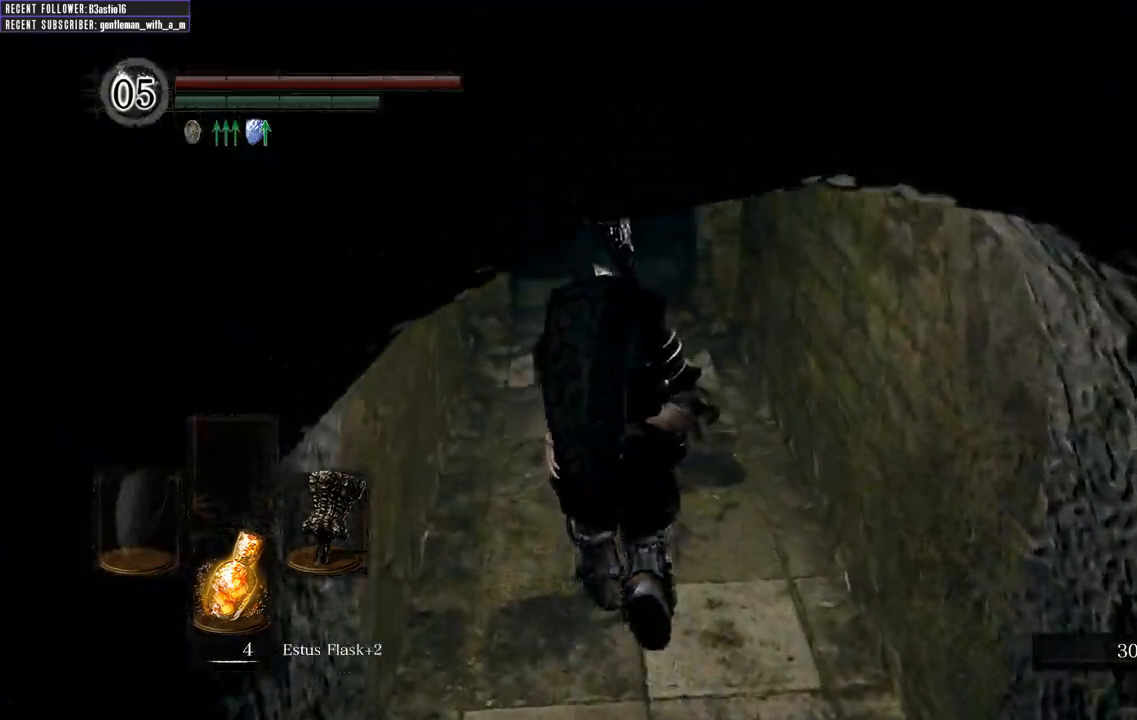
{"dt_ms": 500, "buttons": ["B"], "left_stick": "up", "right_stick": "center", "events": [[67, "right_stick", "down"], [250, "right_stick", "center"], [267, "B", "down"]]}
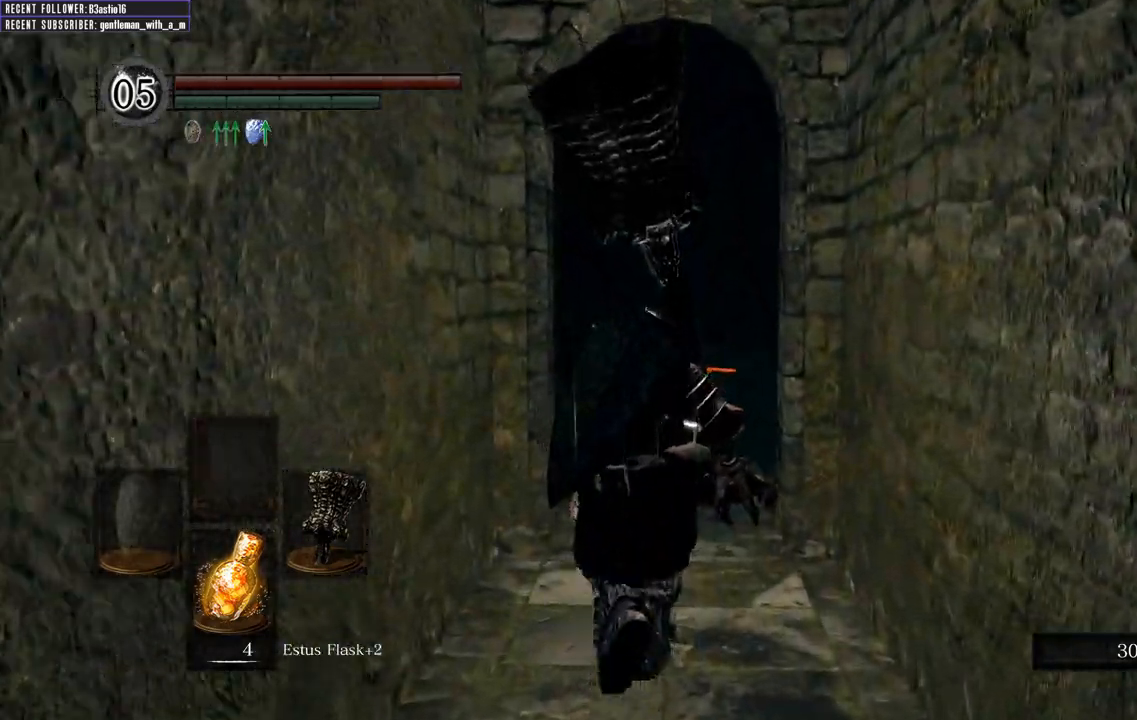
{"dt_ms": 500, "buttons": ["B"], "left_stick": "up", "right_stick": "center", "events": [[183, "right_stick", "left"], [267, "right_stick", "center"]]}
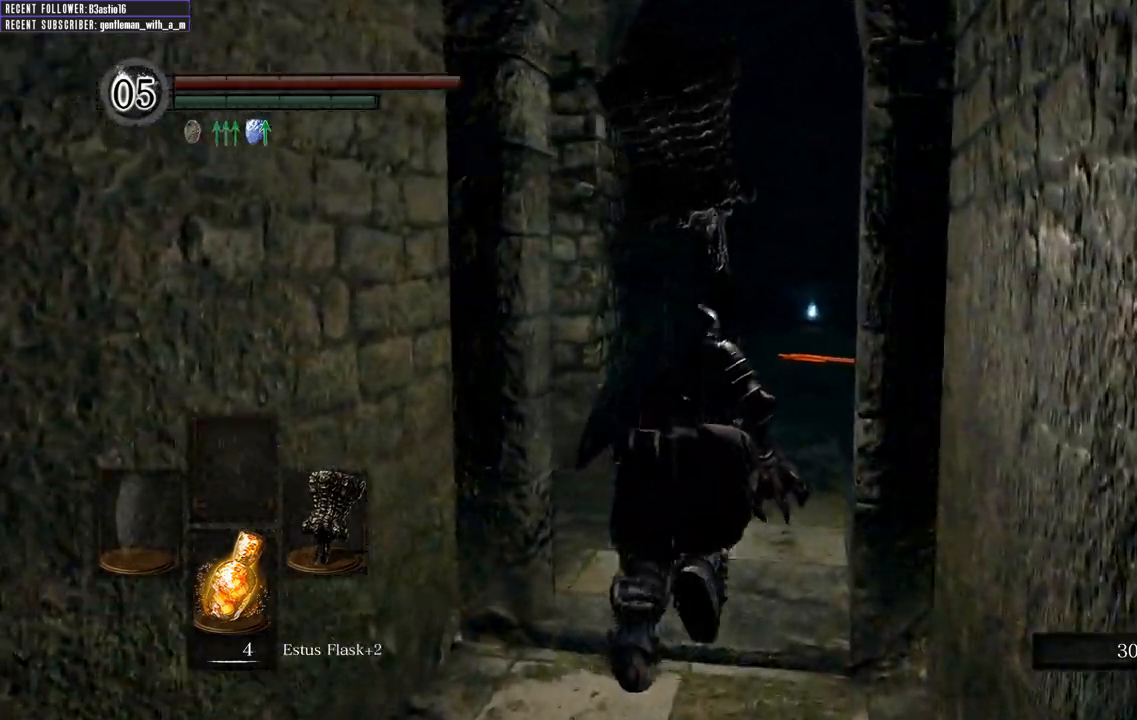
{"dt_ms": 500, "buttons": ["B"], "left_stick": "up", "right_stick": "right", "events": [[17, "right_stick", "right"], [117, "right_stick", "center"], [350, "right_stick", "right"]]}
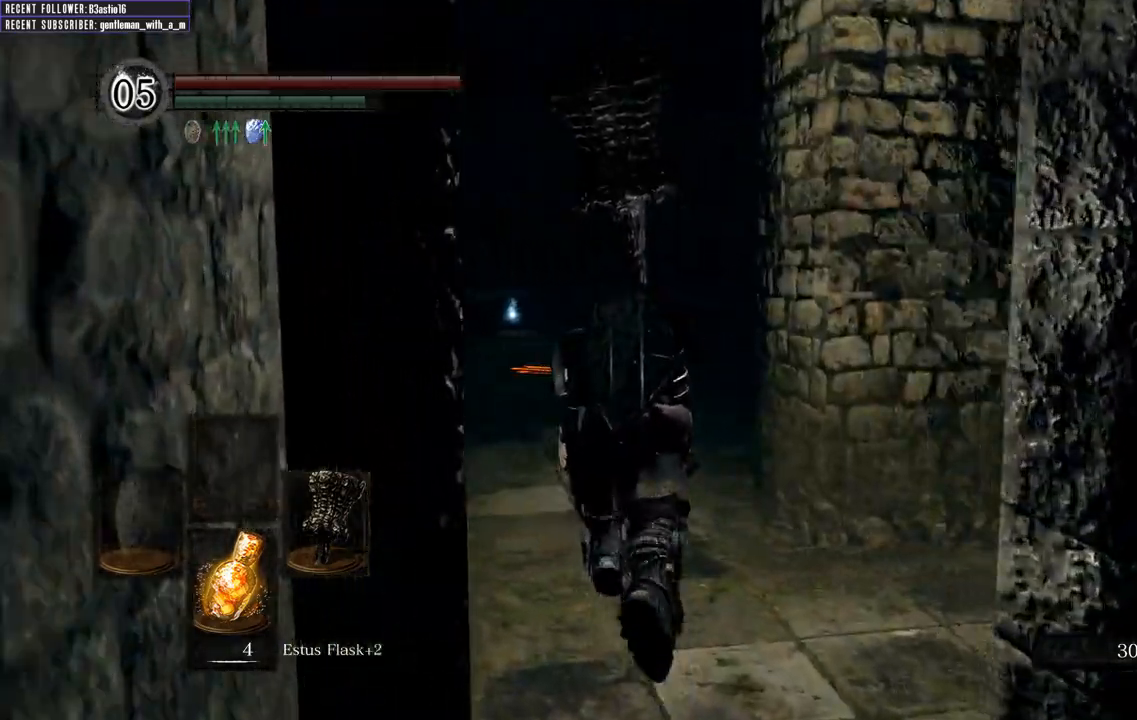
{"dt_ms": 500, "buttons": ["B"], "left_stick": "up", "right_stick": "up-left", "events": [[17, "right_stick", "center"], [383, "right_stick", "up-left"]]}
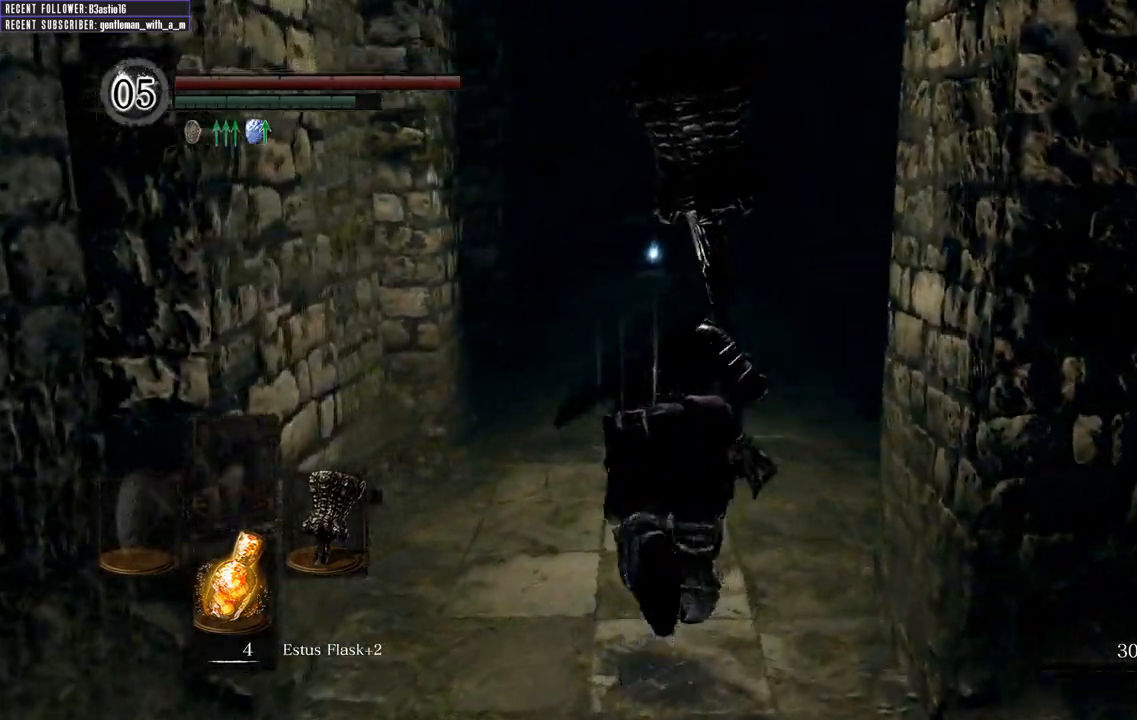
{"dt_ms": 500, "buttons": ["B"], "left_stick": "up", "right_stick": "center", "events": [[117, "right_stick", "center"]]}
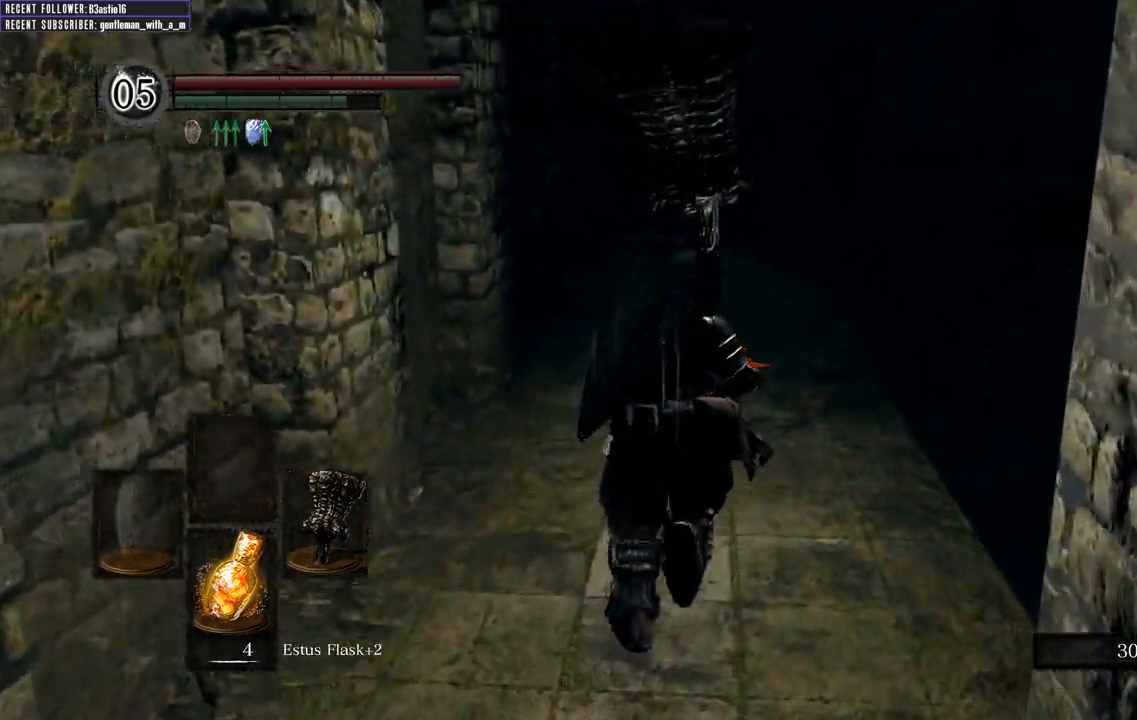
{"dt_ms": 500, "buttons": ["B"], "left_stick": "up", "right_stick": "center", "events": []}
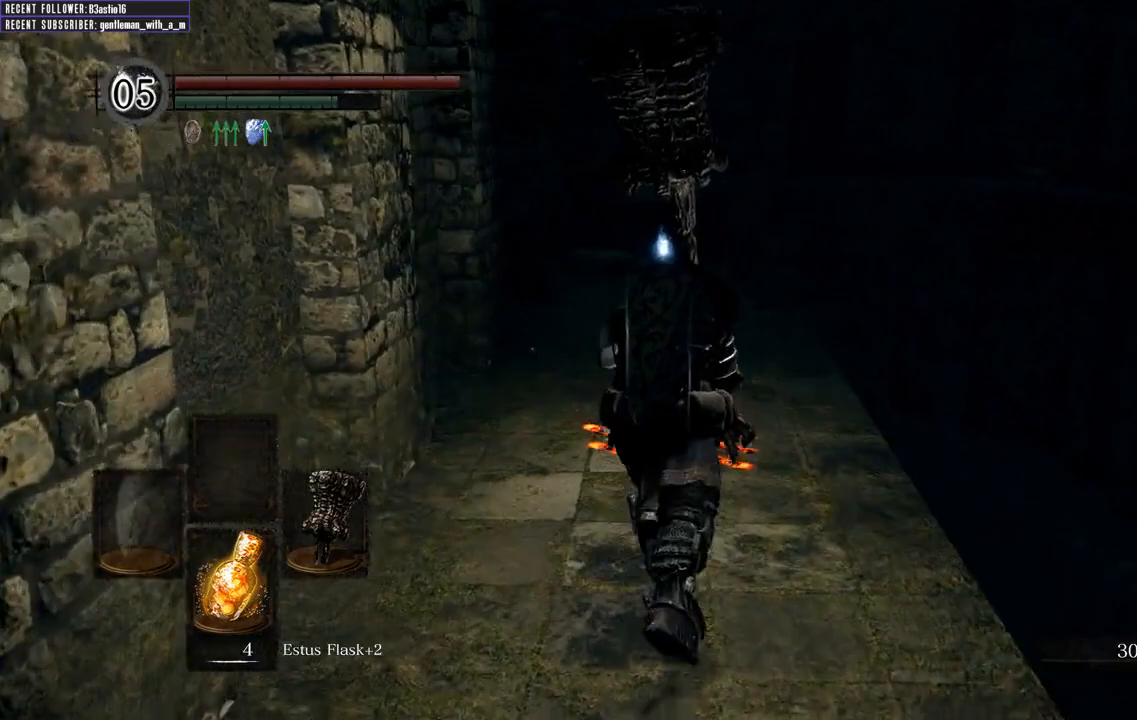
{"dt_ms": 500, "buttons": ["B"], "left_stick": "up", "right_stick": "left", "events": [[350, "right_stick", "left"]]}
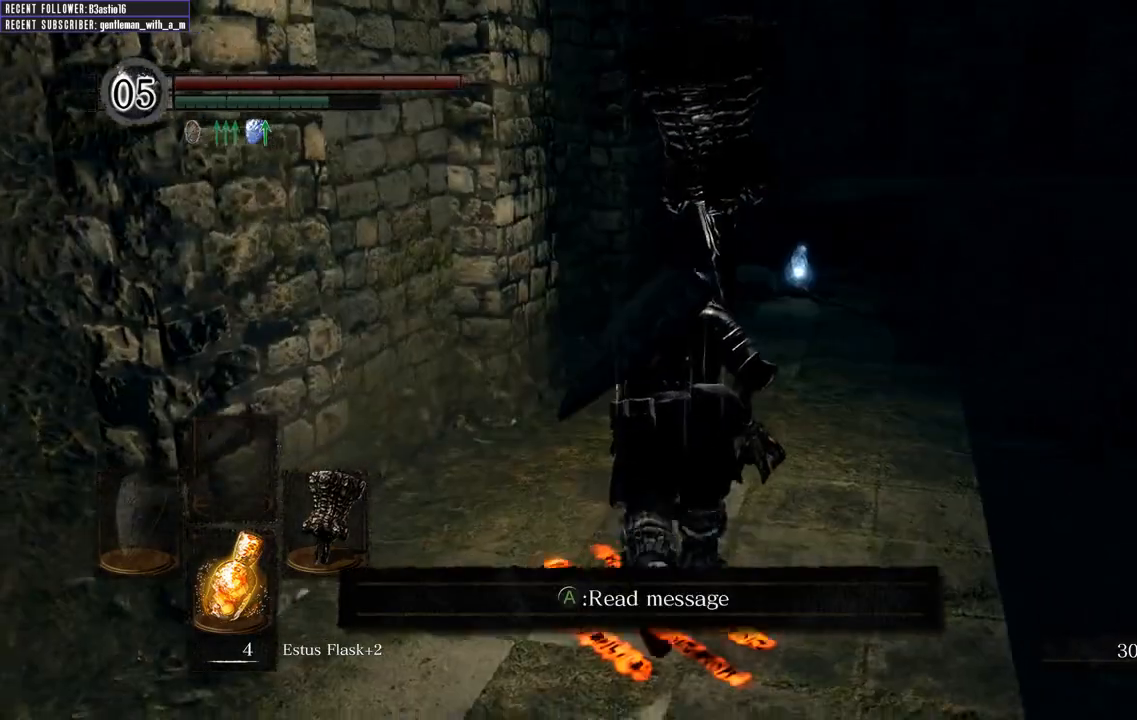
{"dt_ms": 500, "buttons": ["B"], "left_stick": "up", "right_stick": "center", "events": [[50, "right_stick", "center"]]}
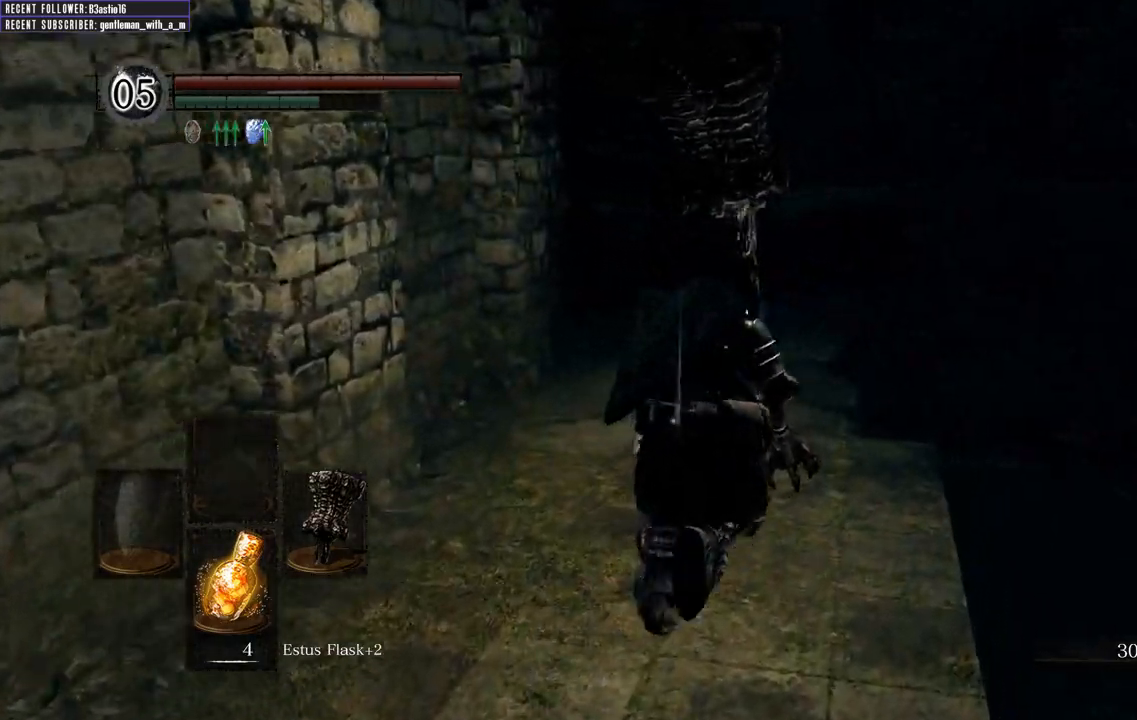
{"dt_ms": 500, "buttons": [], "left_stick": "up", "right_stick": "left", "events": [[350, "B", "up"], [367, "right_stick", "left"]]}
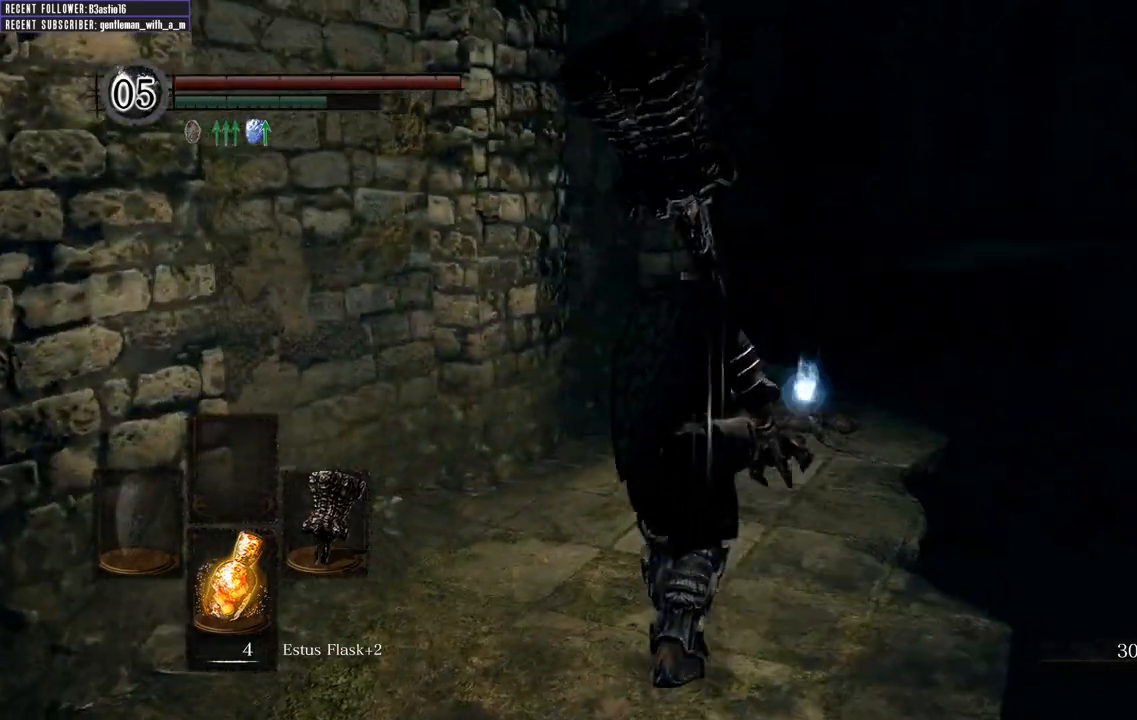
{"dt_ms": 500, "buttons": [], "left_stick": "up", "right_stick": "center", "events": [[83, "right_stick", "center"], [333, "R1", "down"], [483, "R1", "up"]]}
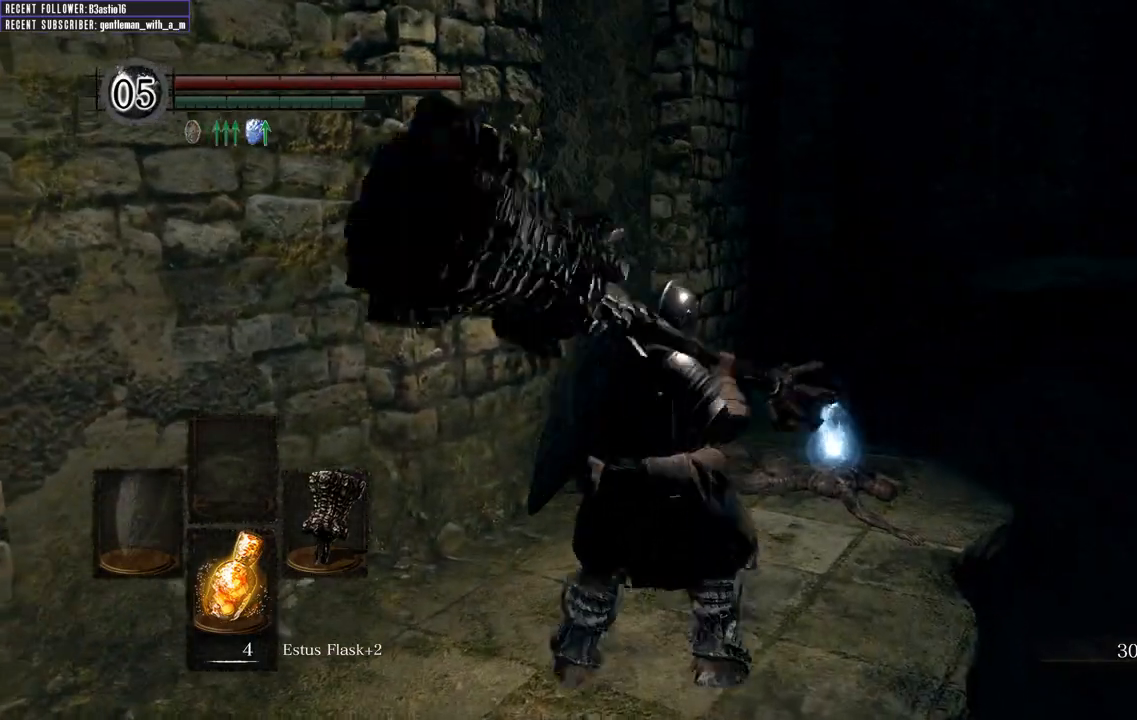
{"dt_ms": 500, "buttons": [], "left_stick": "up", "right_stick": "center", "events": [[50, "right_stick", "left"], [233, "right_stick", "center"]]}
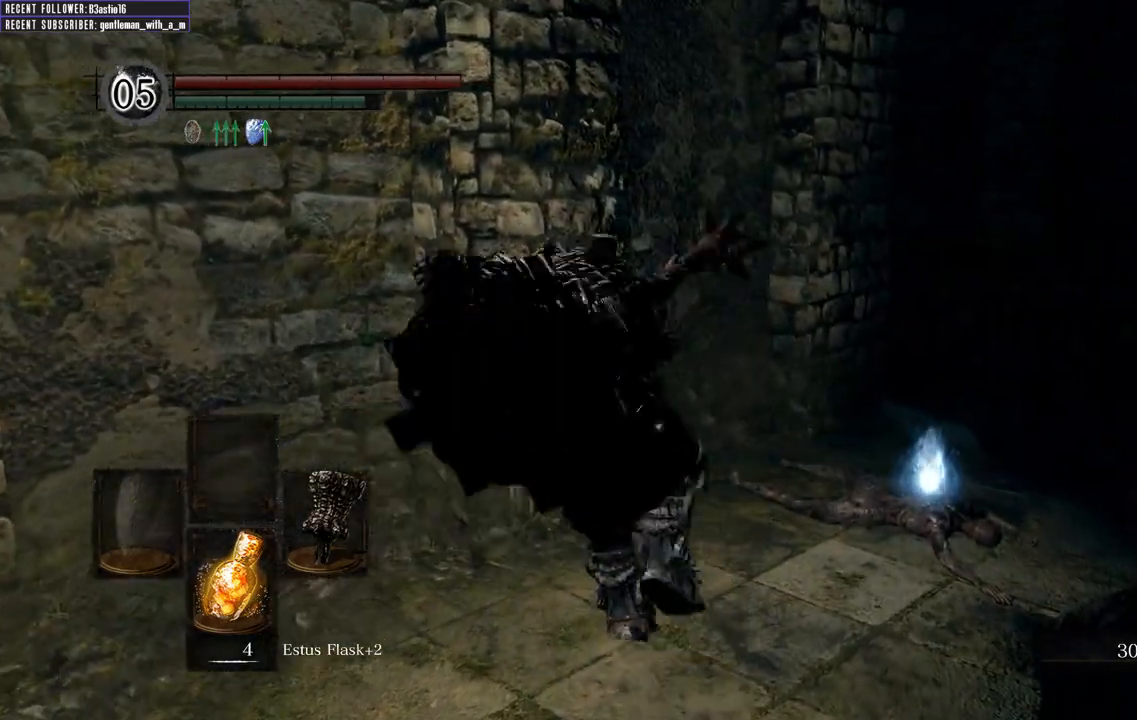
{"dt_ms": 500, "buttons": [], "left_stick": "up", "right_stick": "center", "events": []}
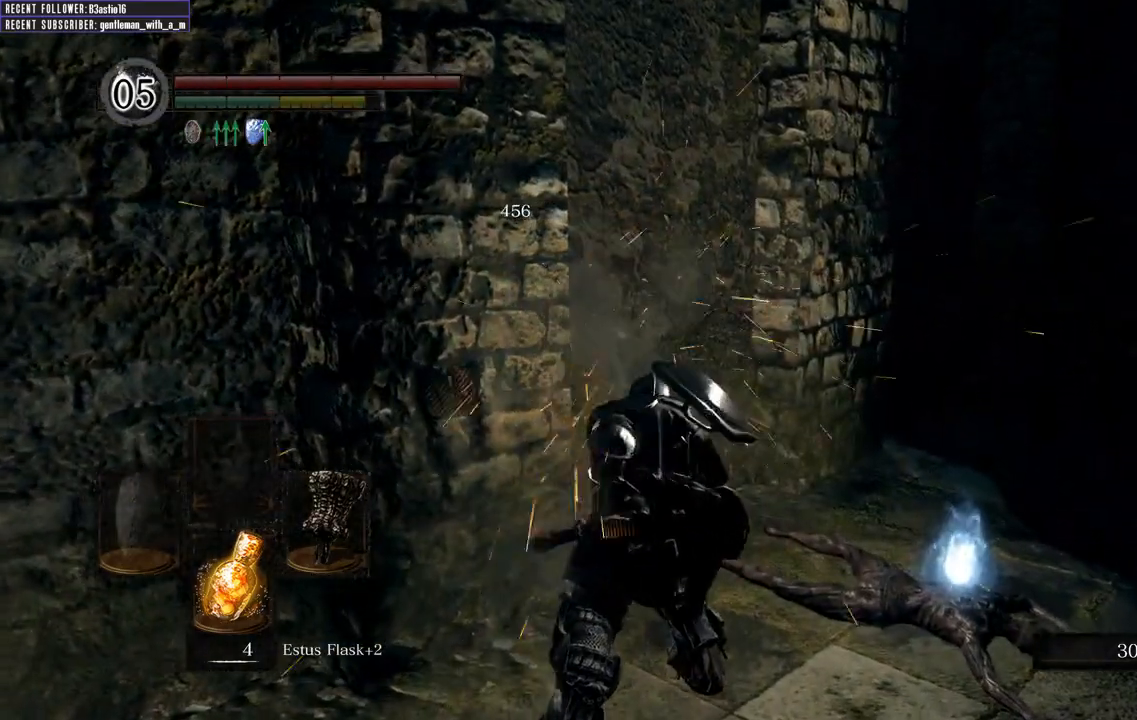
{"dt_ms": 500, "buttons": [], "left_stick": "up-right", "right_stick": "center", "events": [[217, "right_stick", "up-right"], [267, "left_stick", "up-right"], [483, "right_stick", "center"]]}